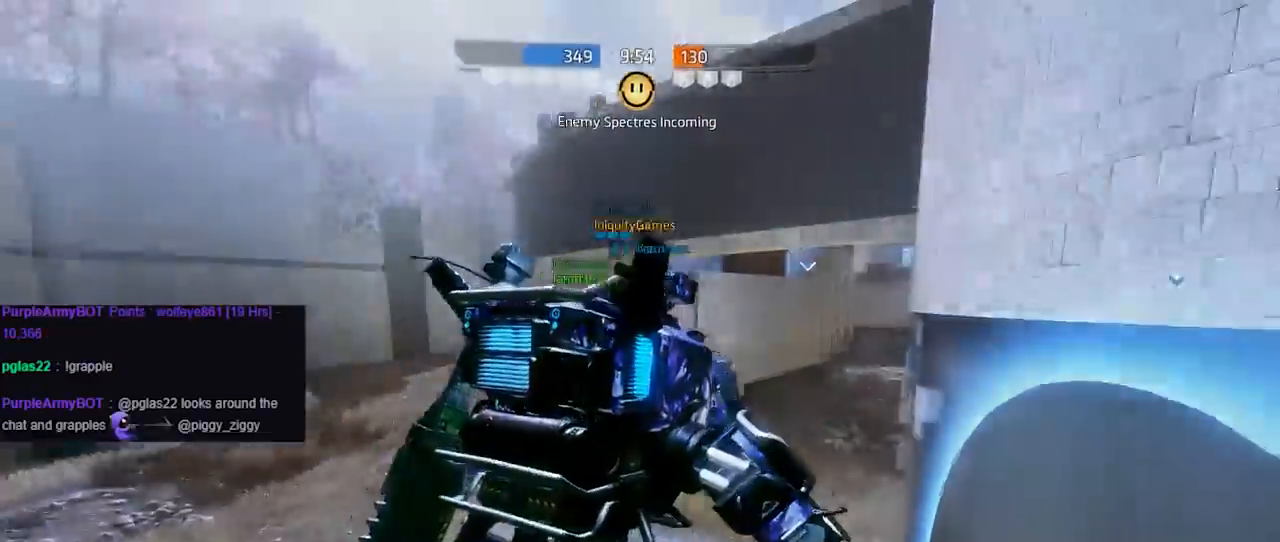
Gameplay with a controller (Xbox layout); each line is a JSON object with the inputs held at the frame after it. "events" lists button and stick changes between this image and that frame as [ms after this image, input, new state], when the widget could be followed in between.
{"buttons": [], "left_stick": "center", "right_stick": "center", "events": []}
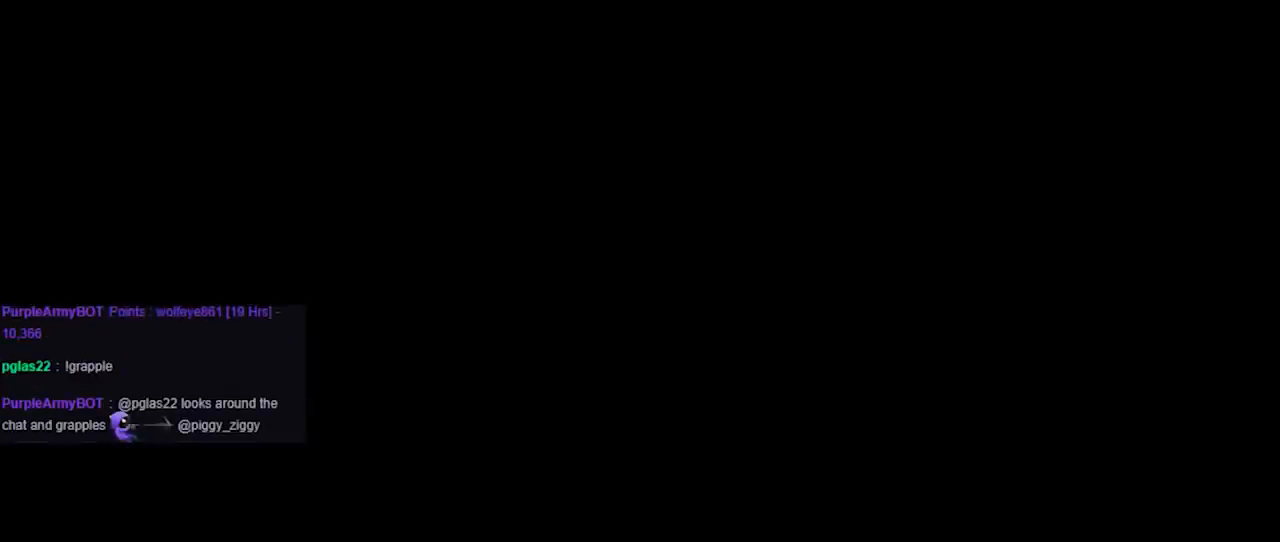
{"buttons": [], "left_stick": "up", "right_stick": "center", "events": [[67, "right_stick", "left"], [200, "left_stick", "up"], [233, "R3", "down"], [417, "R3", "up"], [417, "right_stick", "center"]]}
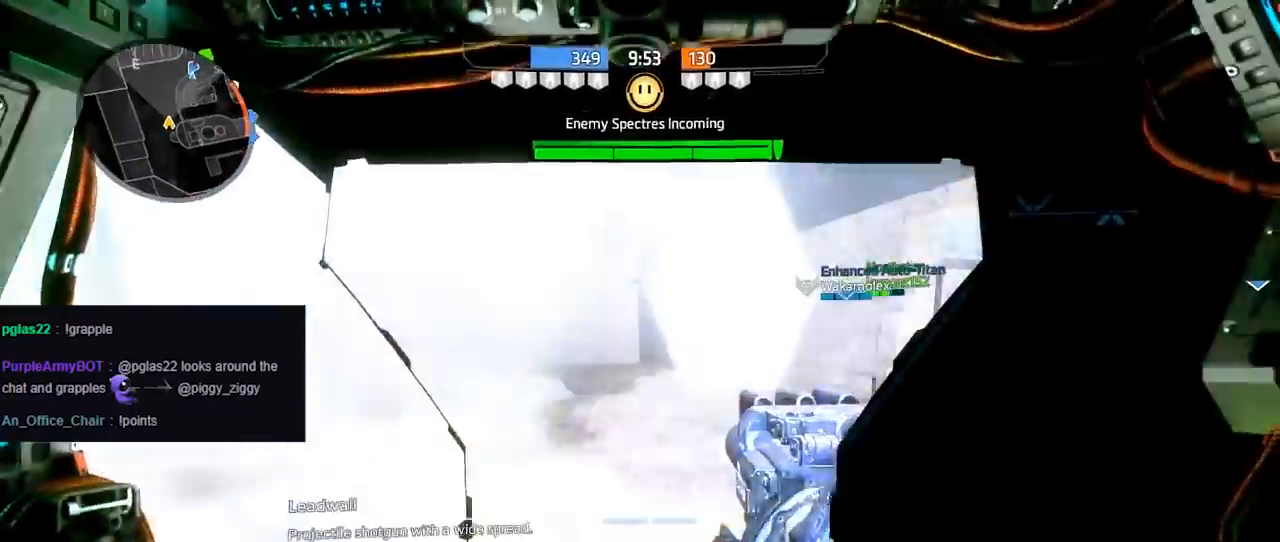
{"buttons": ["R1"], "left_stick": "up", "right_stick": "right", "events": [[67, "R3", "down"], [200, "R3", "up"], [317, "right_stick", "up-right"], [417, "R1", "down"], [433, "right_stick", "right"]]}
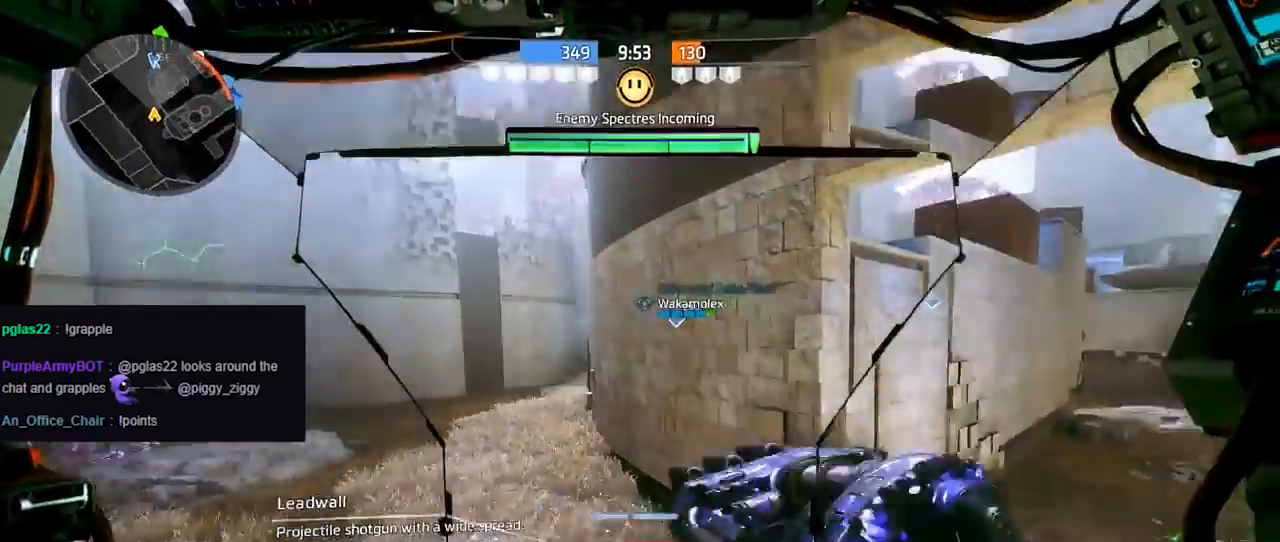
{"buttons": ["R1"], "left_stick": "up", "right_stick": "center", "events": [[317, "A", "down"], [417, "right_stick", "center"], [483, "A", "up"]]}
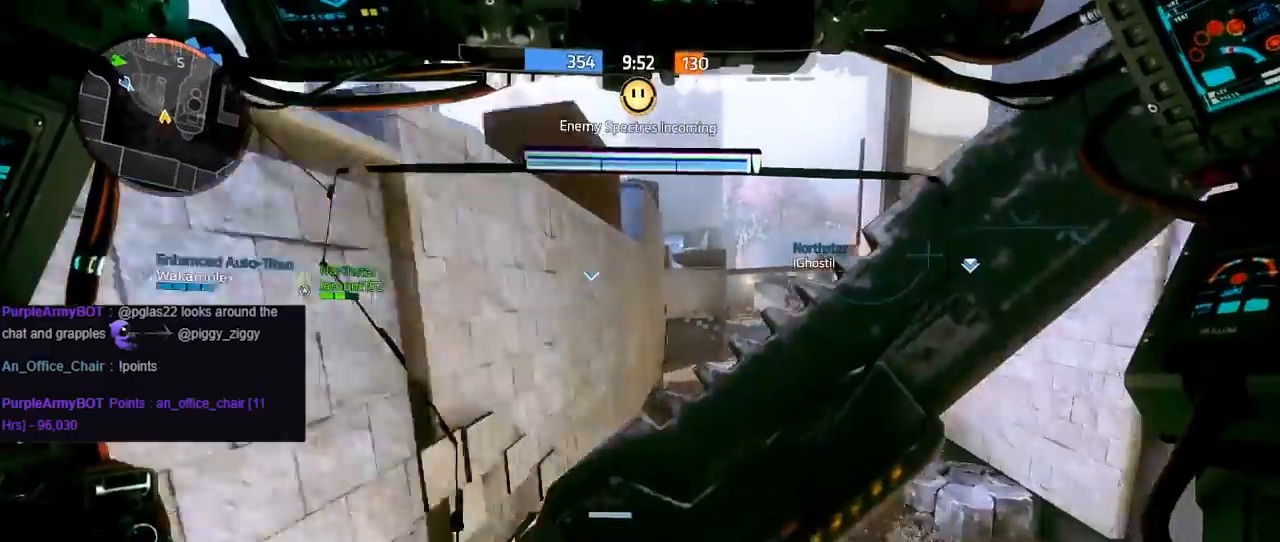
{"buttons": ["R1"], "left_stick": "up", "right_stick": "center", "events": []}
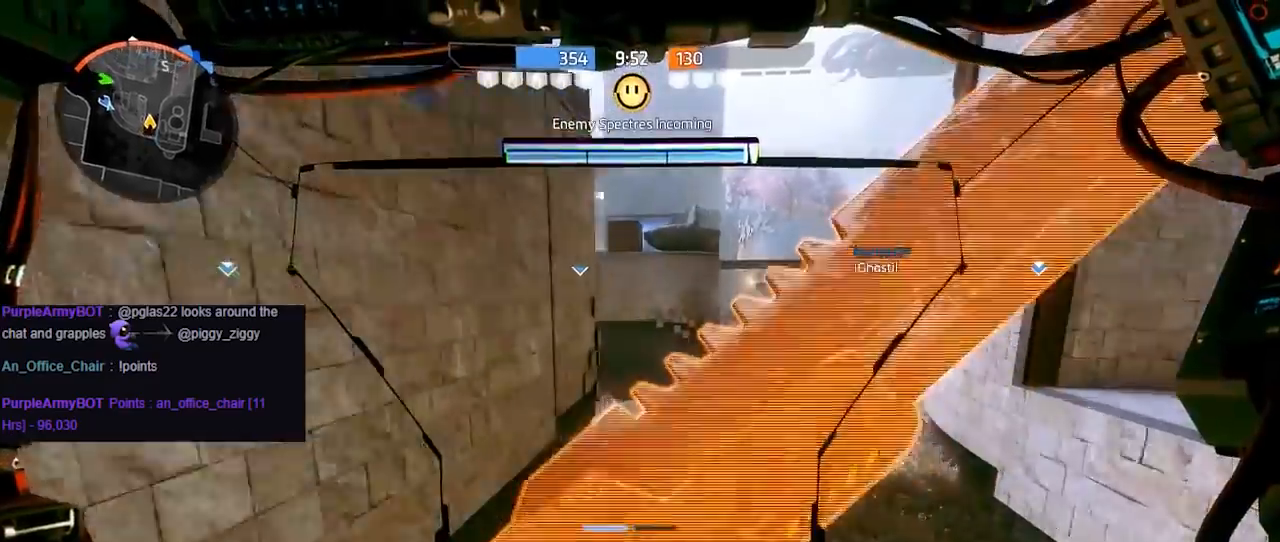
{"buttons": ["R1"], "left_stick": "up", "right_stick": "center", "events": []}
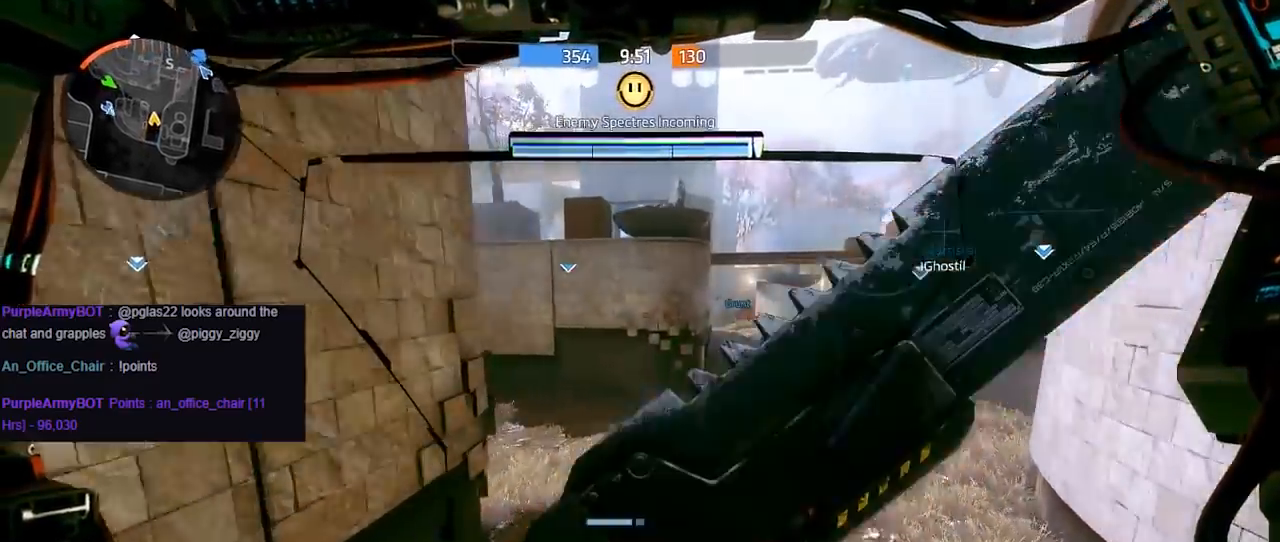
{"buttons": [], "left_stick": "up", "right_stick": "center", "events": [[183, "R1", "up"], [233, "R3", "down"], [400, "R3", "up"]]}
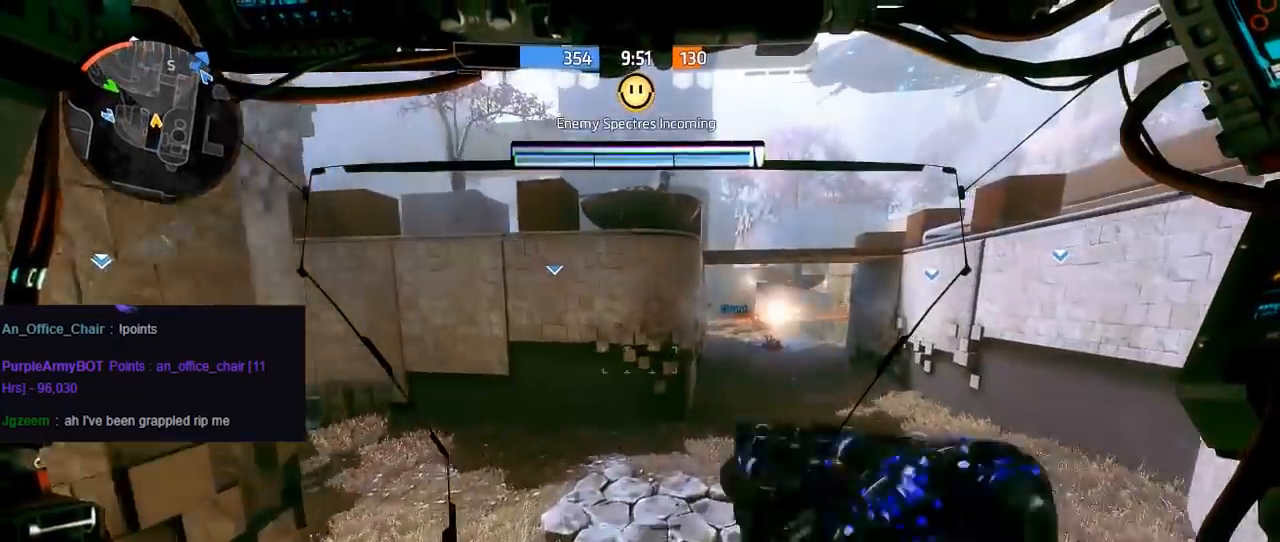
{"buttons": [], "left_stick": "up", "right_stick": "center", "events": [[283, "R3", "down"], [450, "R3", "up"]]}
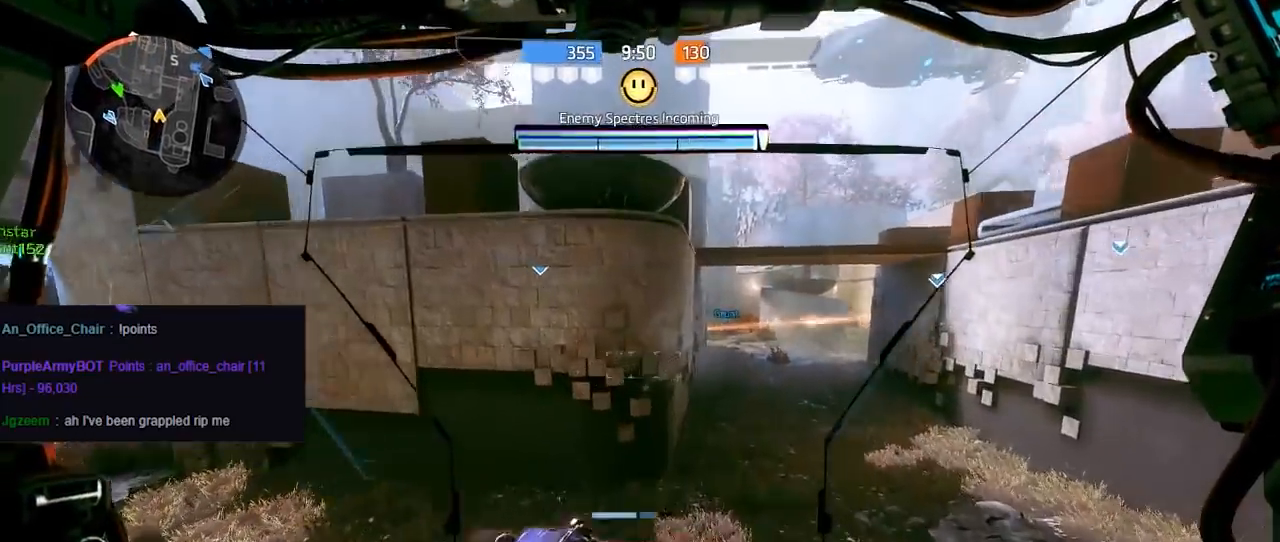
{"buttons": [], "left_stick": "up", "right_stick": "right", "events": [[233, "R3", "down"], [400, "R3", "up"], [450, "right_stick", "right"]]}
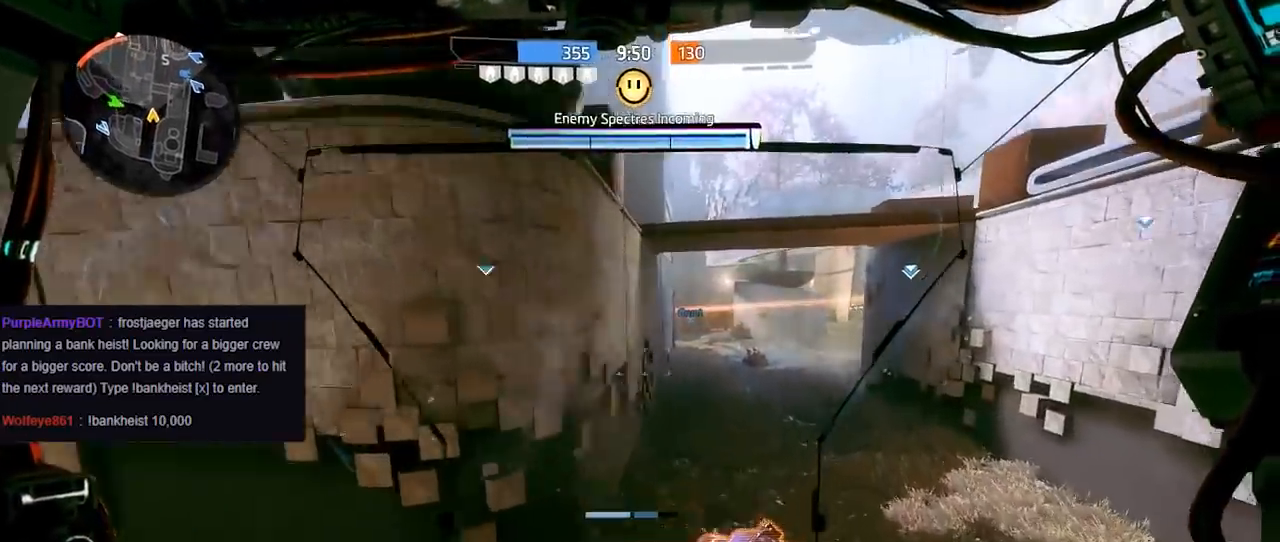
{"buttons": [], "left_stick": "up", "right_stick": "center", "events": [[183, "R3", "down"], [183, "right_stick", "center"], [350, "R3", "up"]]}
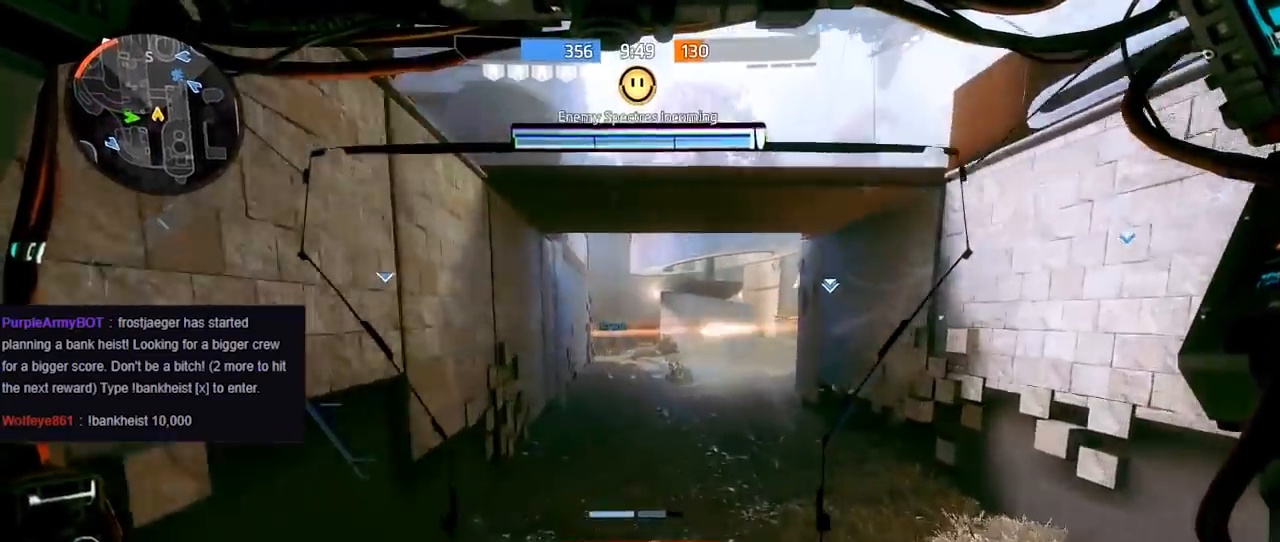
{"buttons": [], "left_stick": "up", "right_stick": "center", "events": [[183, "R3", "down"], [333, "R3", "up"]]}
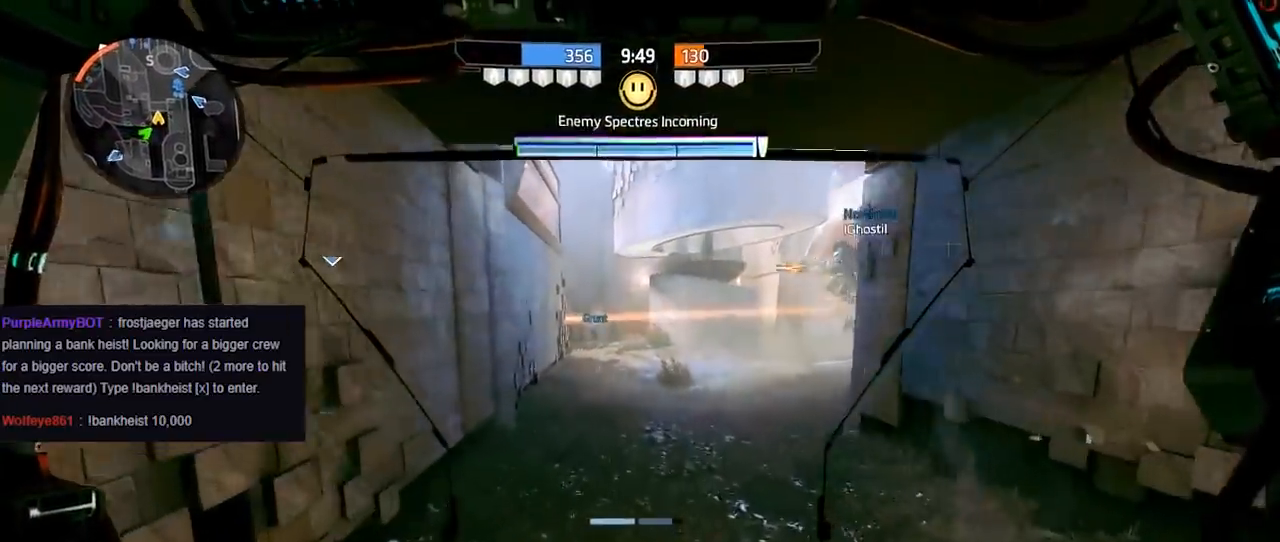
{"buttons": [], "left_stick": "up", "right_stick": "center", "events": [[150, "R3", "down"], [317, "R3", "up"]]}
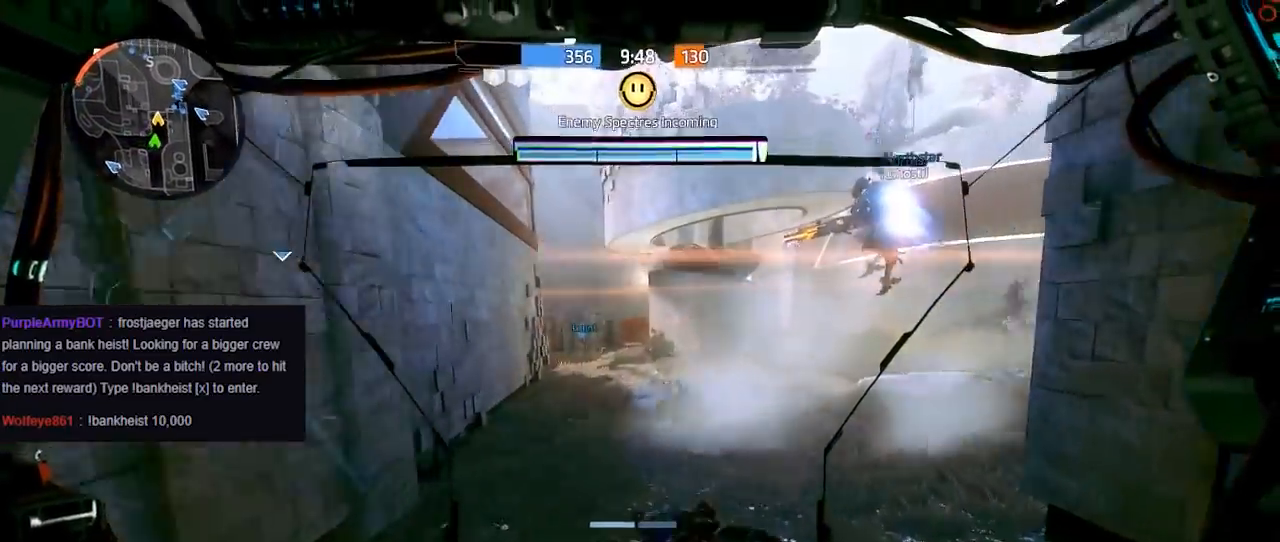
{"buttons": [], "left_stick": "up", "right_stick": "center", "events": [[67, "R3", "down"], [233, "R3", "up"]]}
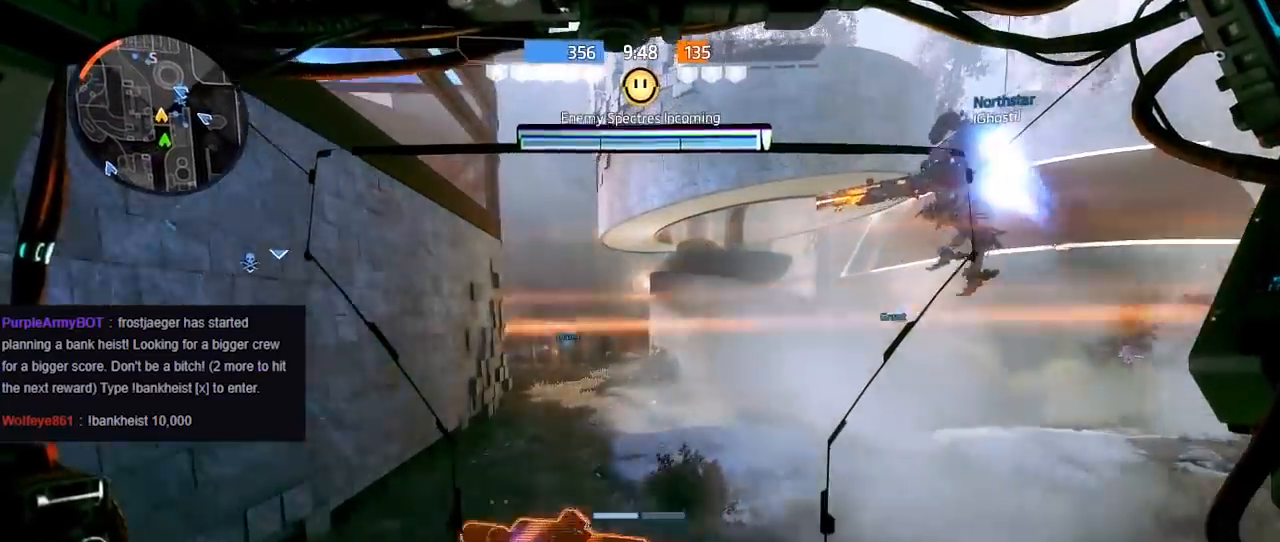
{"buttons": [], "left_stick": "up", "right_stick": "left", "events": [[117, "R3", "down"], [283, "R3", "up"], [283, "right_stick", "down-right"], [350, "right_stick", "down-left"], [400, "right_stick", "left"]]}
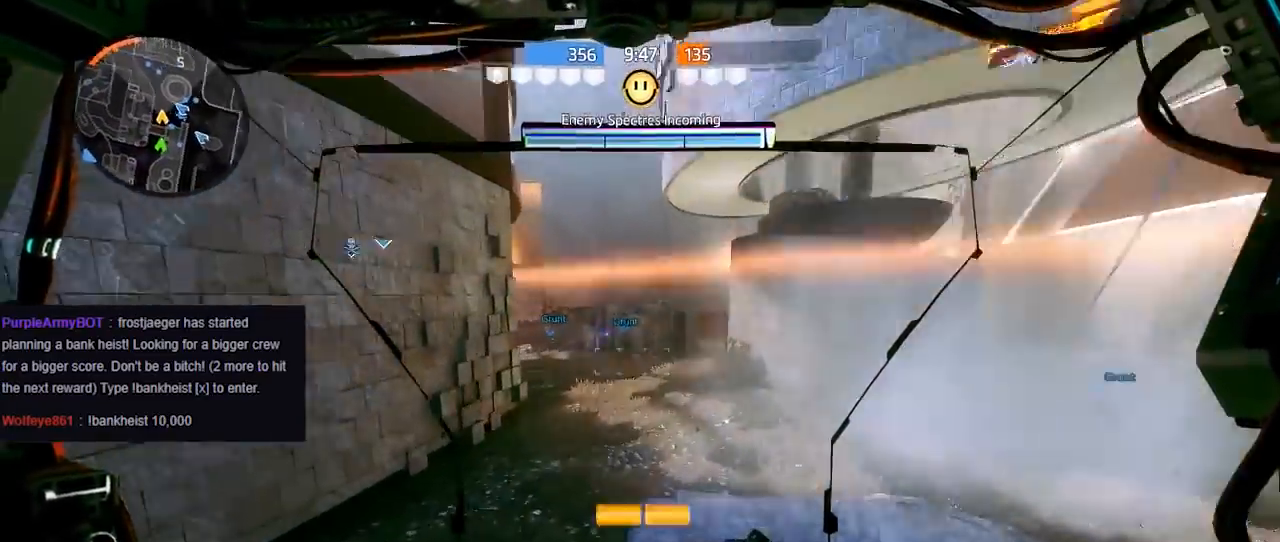
{"buttons": [], "left_stick": "up", "right_stick": "center", "events": [[17, "R3", "down"], [117, "right_stick", "center"], [150, "R3", "up"]]}
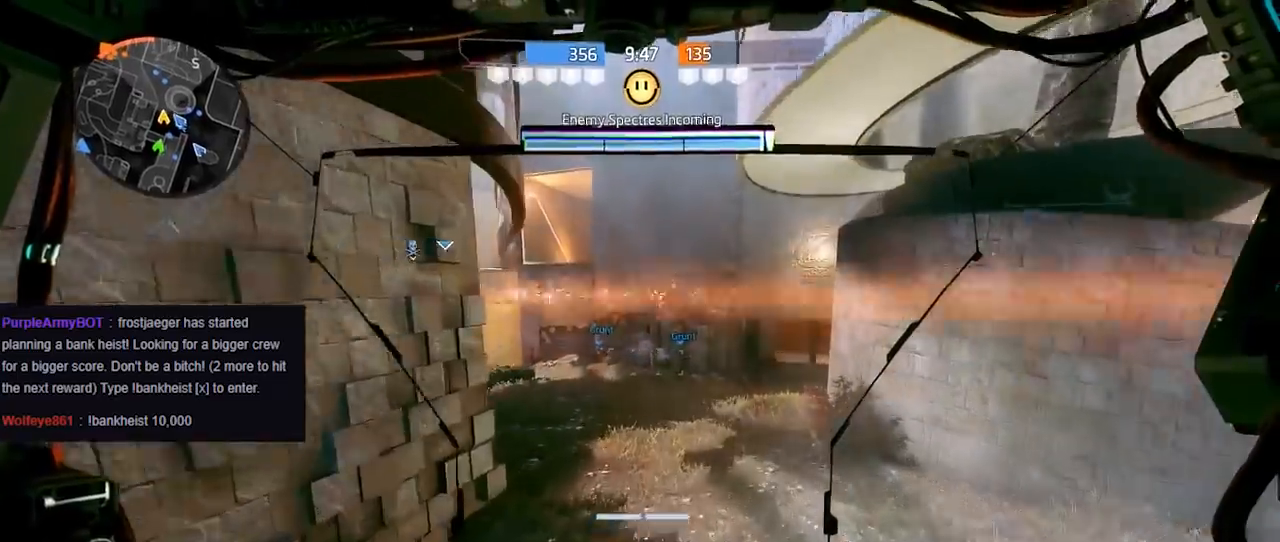
{"buttons": ["R3"], "left_stick": "up", "right_stick": "left", "events": [[317, "right_stick", "left"], [417, "R3", "down"]]}
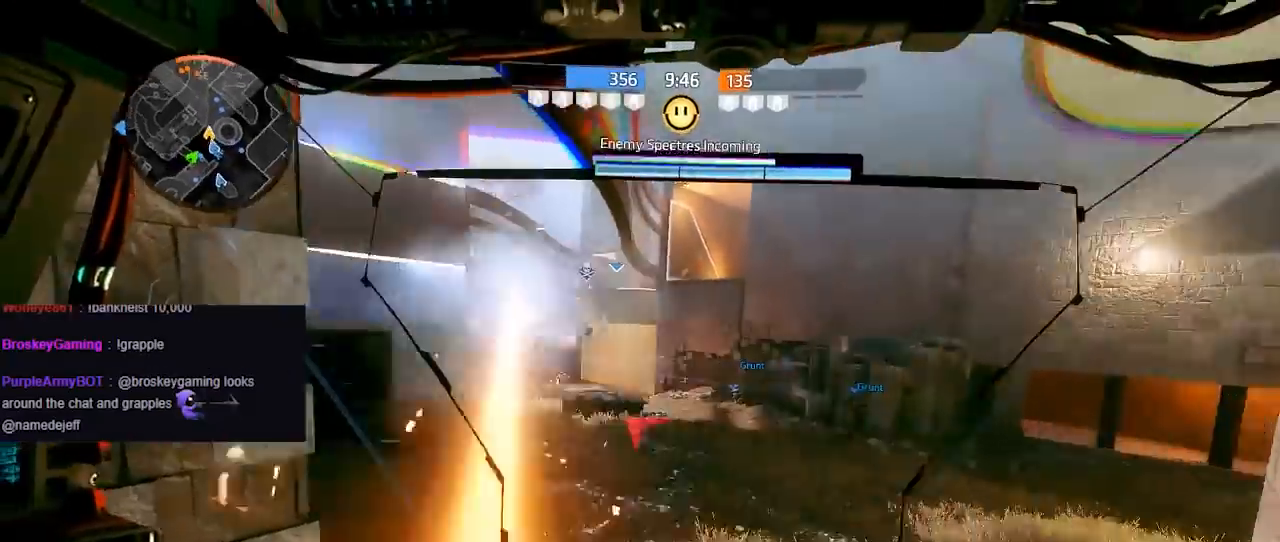
{"buttons": [], "left_stick": "up", "right_stick": "center", "events": [[100, "R3", "up"], [183, "right_stick", "center"]]}
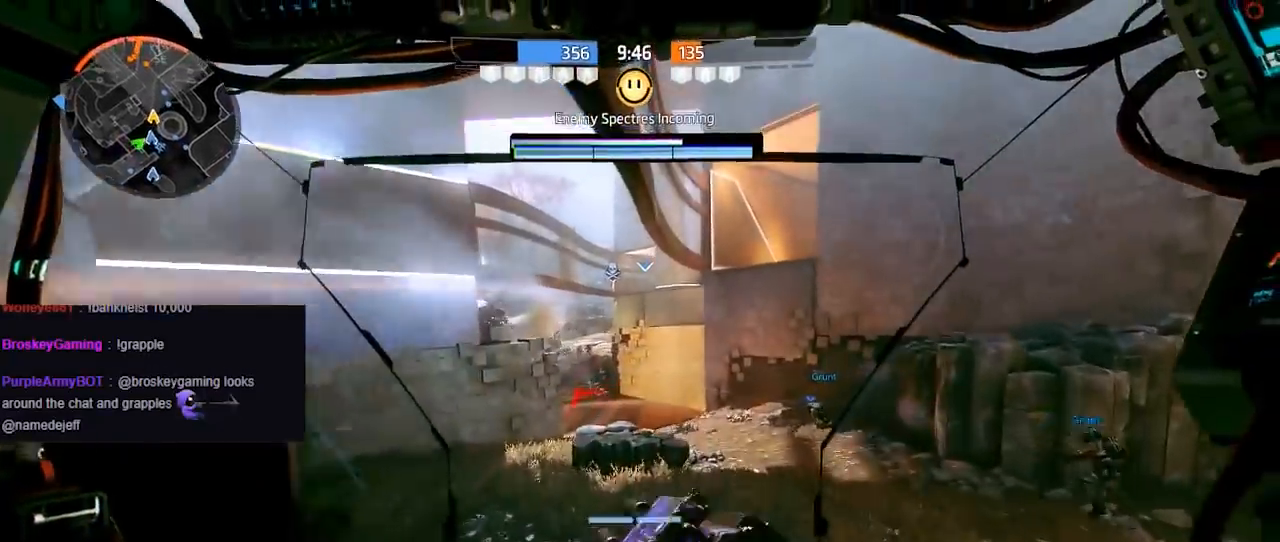
{"buttons": ["R1"], "left_stick": "up", "right_stick": "center", "events": [[200, "R1", "down"], [283, "right_stick", "left"], [350, "right_stick", "center"]]}
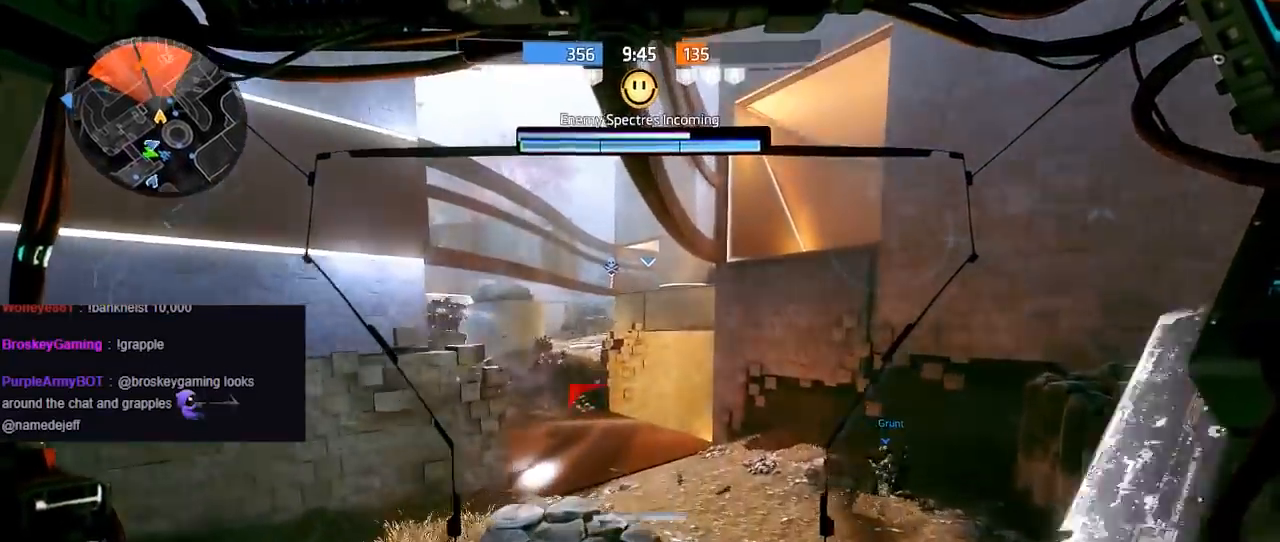
{"buttons": ["R1"], "left_stick": "up", "right_stick": "left", "events": [[317, "right_stick", "left"]]}
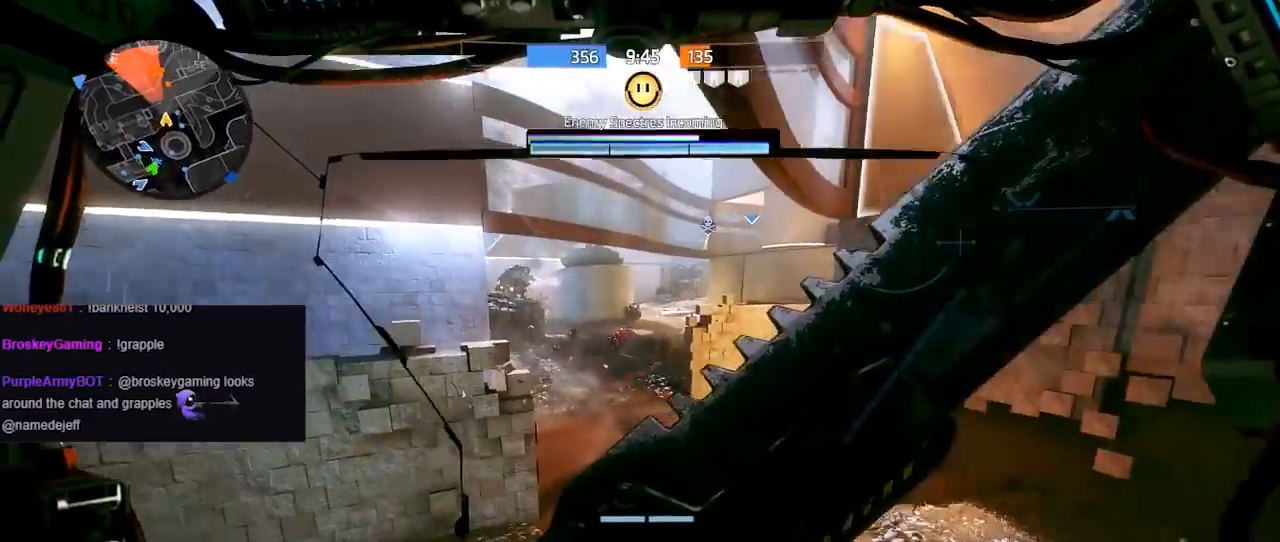
{"buttons": ["R1"], "left_stick": "up", "right_stick": "left", "events": []}
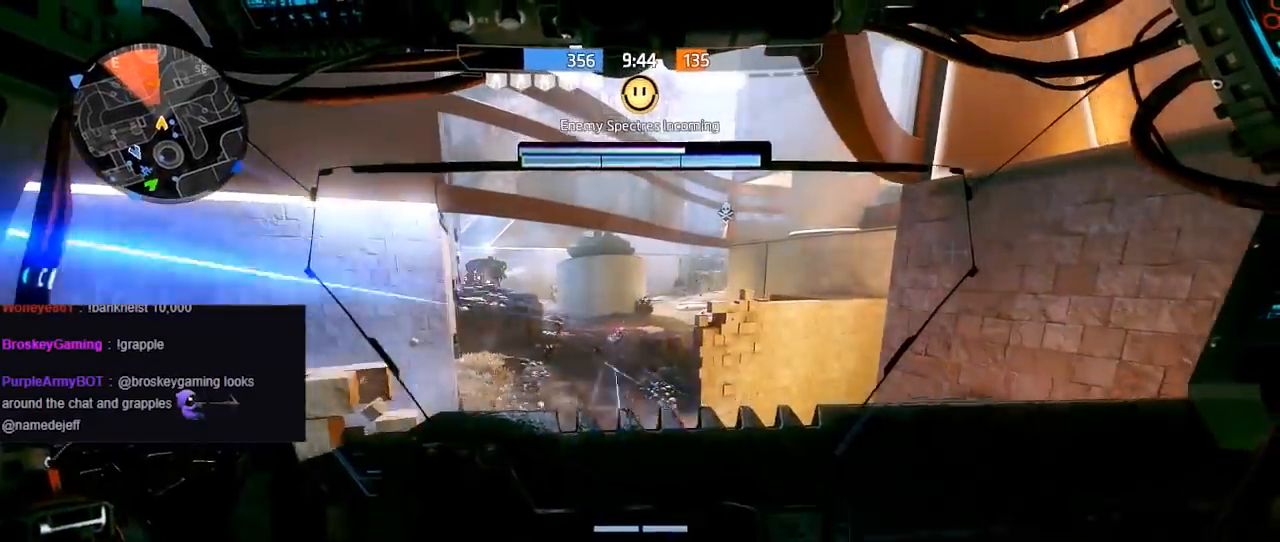
{"buttons": ["R1"], "left_stick": "up", "right_stick": "left", "events": []}
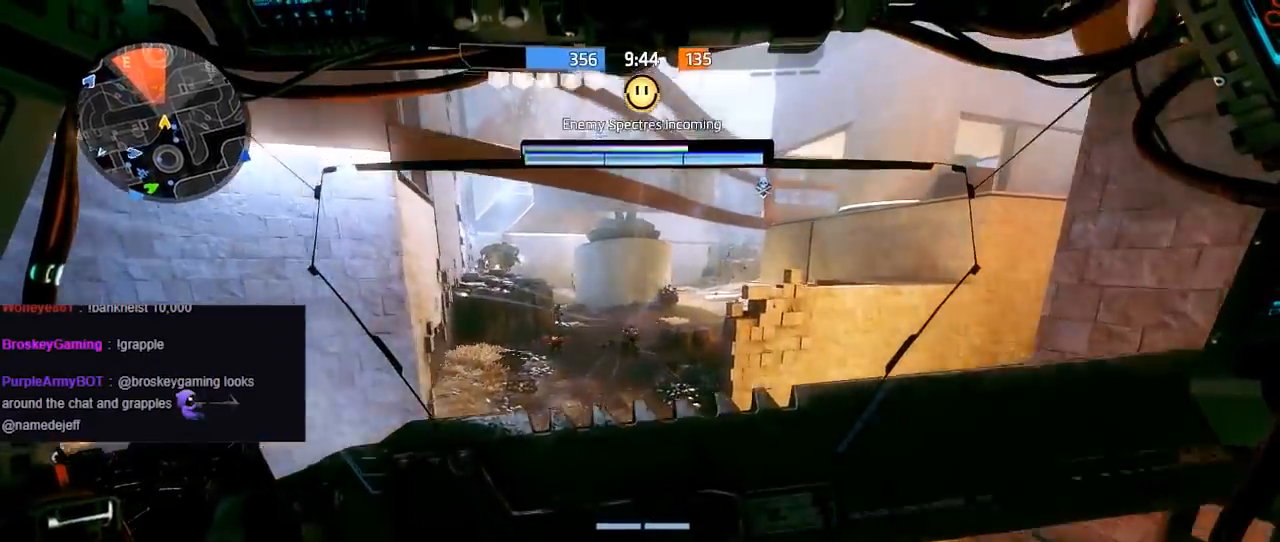
{"buttons": ["R1"], "left_stick": "up", "right_stick": "center", "events": [[100, "right_stick", "center"], [183, "A", "down"], [400, "A", "up"]]}
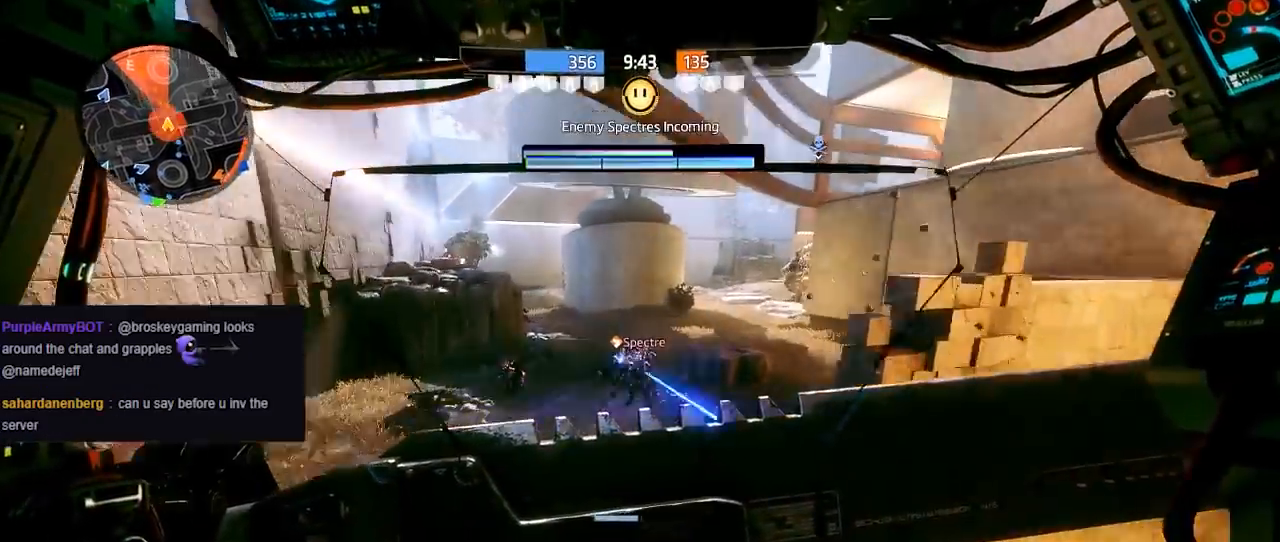
{"buttons": ["R1"], "left_stick": "up", "right_stick": "left", "events": [[317, "right_stick", "left"]]}
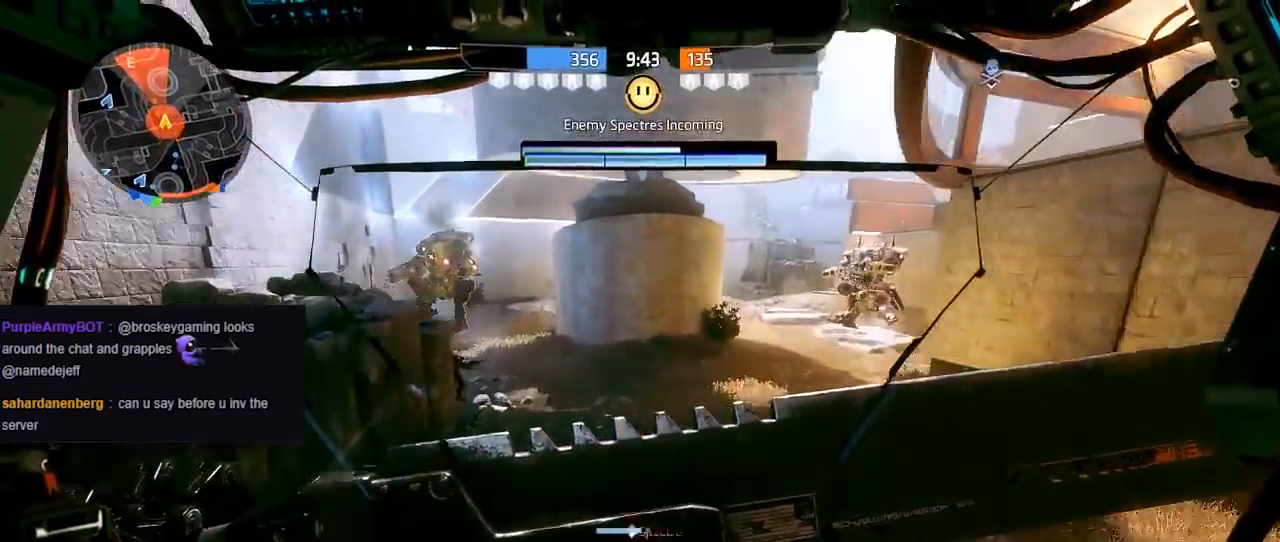
{"buttons": ["R1"], "left_stick": "up-right", "right_stick": "right", "events": [[33, "right_stick", "center"], [200, "left_stick", "up-right"], [433, "right_stick", "right"]]}
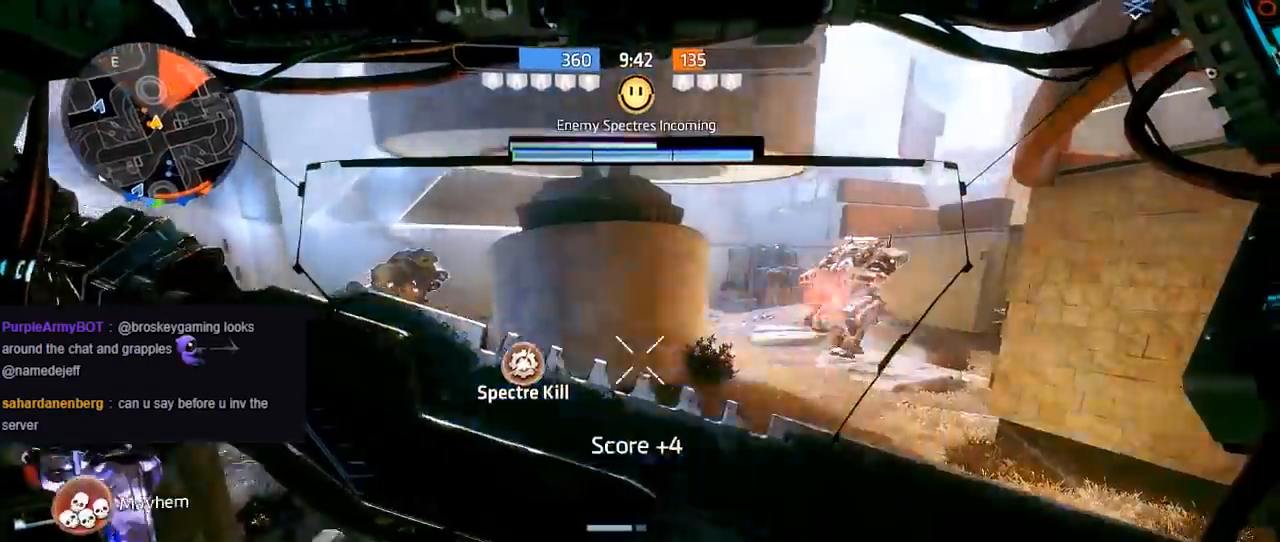
{"buttons": ["R1"], "left_stick": "up-right", "right_stick": "center", "events": [[500, "right_stick", "center"]]}
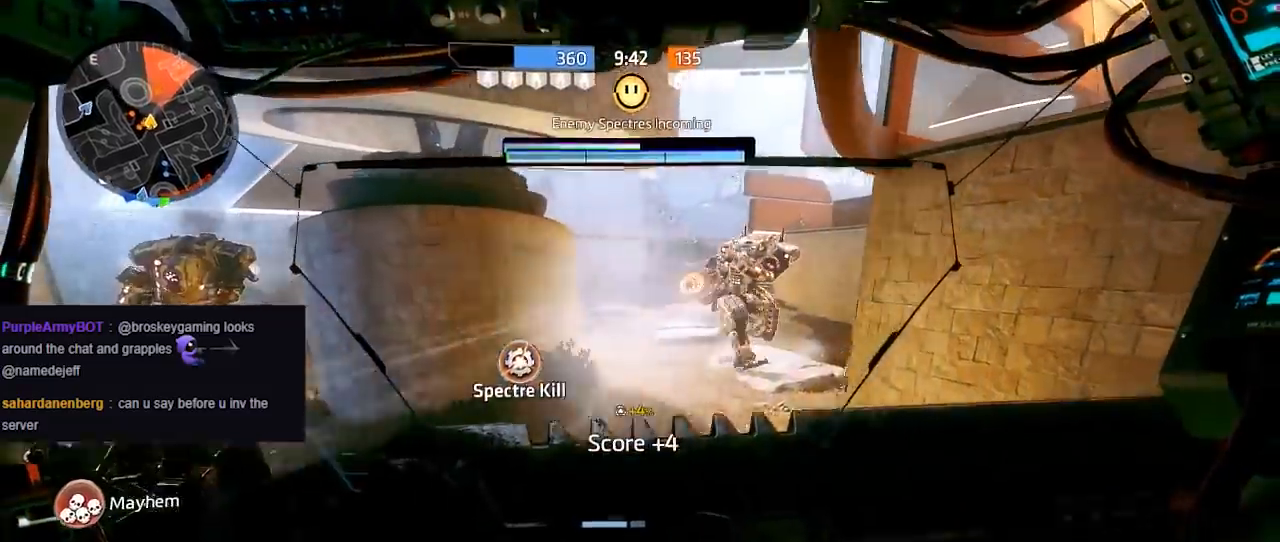
{"buttons": [], "left_stick": "right", "right_stick": "center", "events": [[33, "right_stick", "left"], [350, "left_stick", "right"], [500, "R1", "up"], [500, "right_stick", "center"]]}
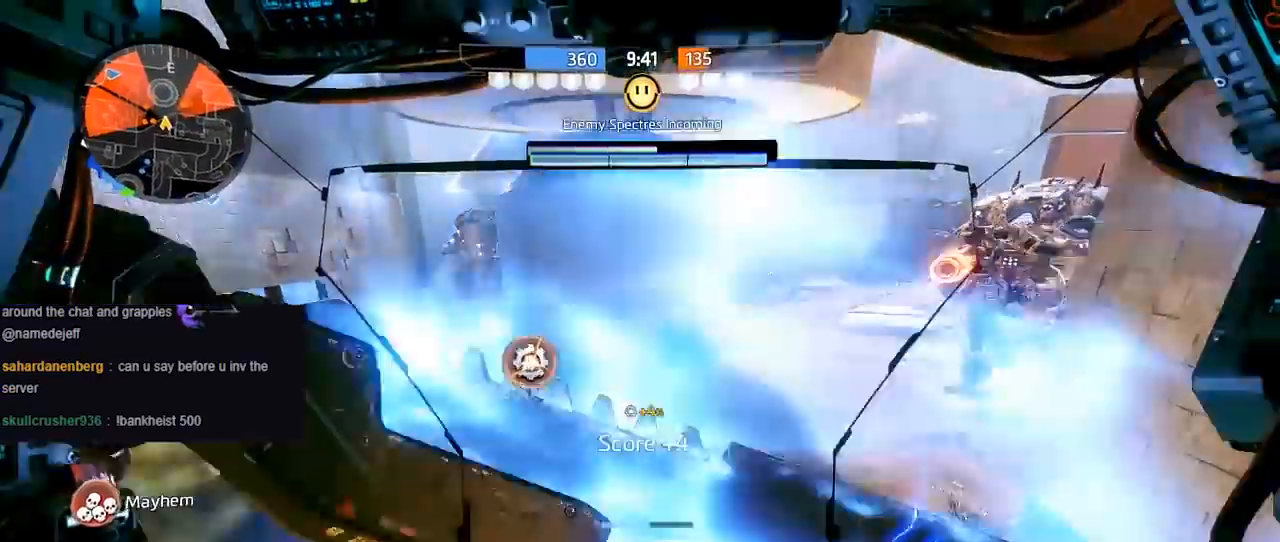
{"buttons": ["R1"], "left_stick": "right", "right_stick": "left", "events": [[17, "R1", "down"], [267, "right_stick", "left"], [350, "R1", "up"], [400, "R1", "down"]]}
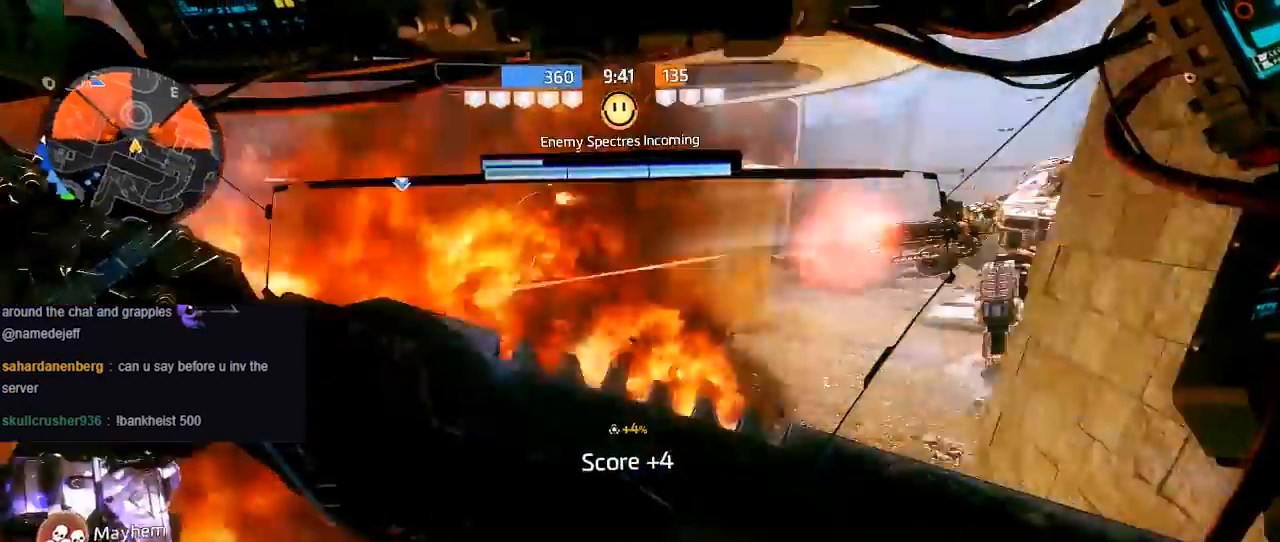
{"buttons": ["R1"], "left_stick": "up", "right_stick": "center", "events": [[267, "right_stick", "up"], [433, "left_stick", "up"], [450, "right_stick", "center"]]}
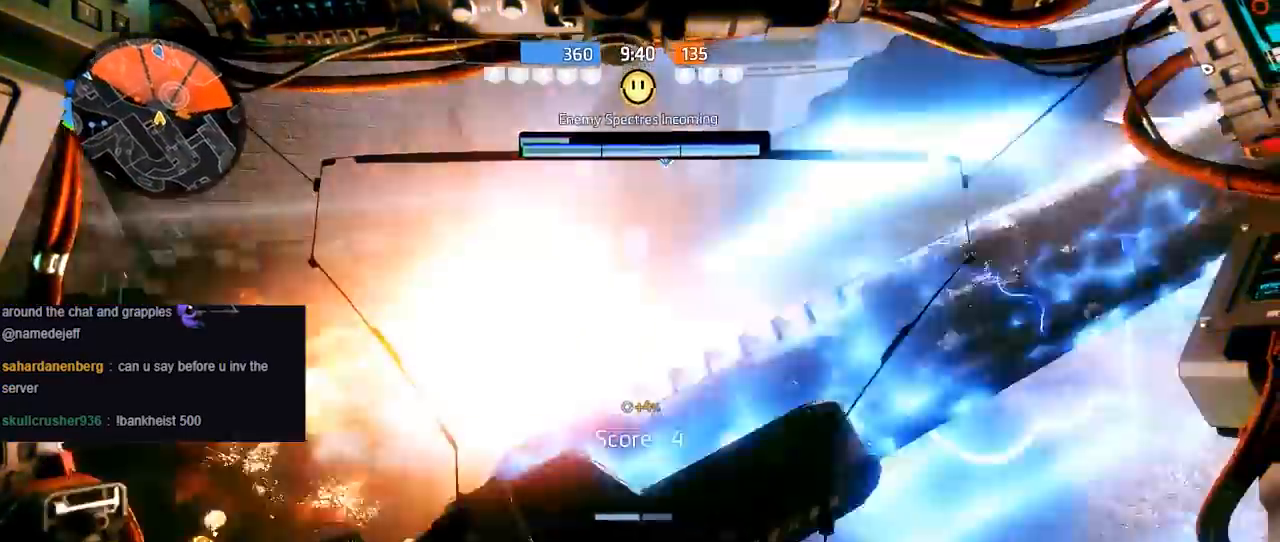
{"buttons": ["R1"], "left_stick": "up", "right_stick": "left", "events": [[17, "right_stick", "left"], [250, "R1", "up"], [267, "R1", "down"], [400, "R1", "up"], [450, "R1", "down"]]}
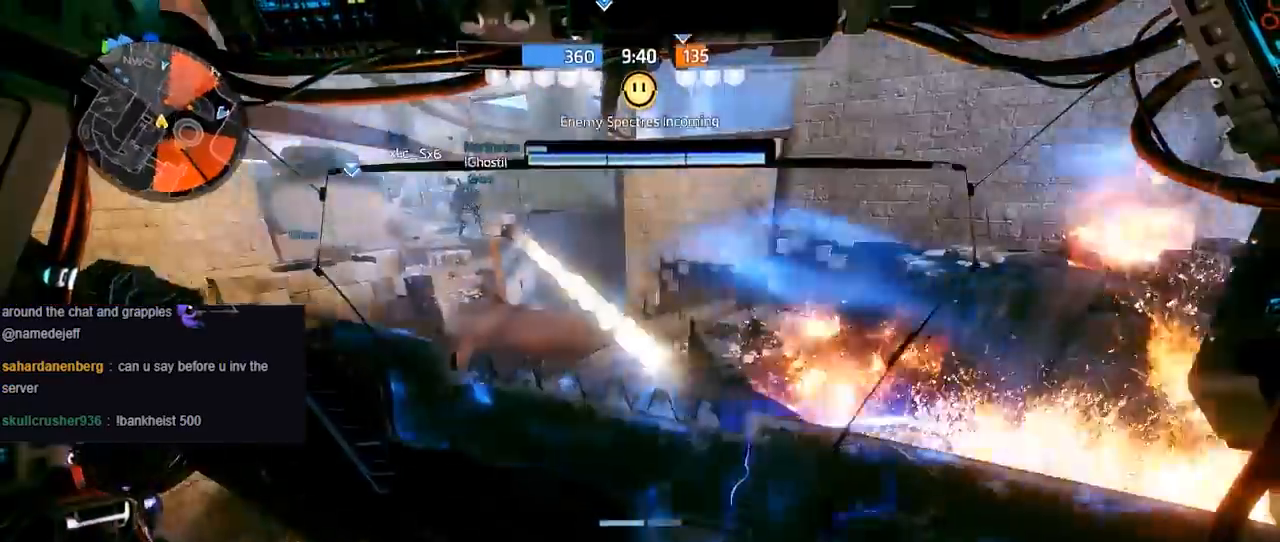
{"buttons": ["R1"], "left_stick": "left", "right_stick": "left", "events": [[200, "A", "down"], [233, "R1", "up"], [333, "R1", "down"], [367, "A", "up"], [483, "left_stick", "left"]]}